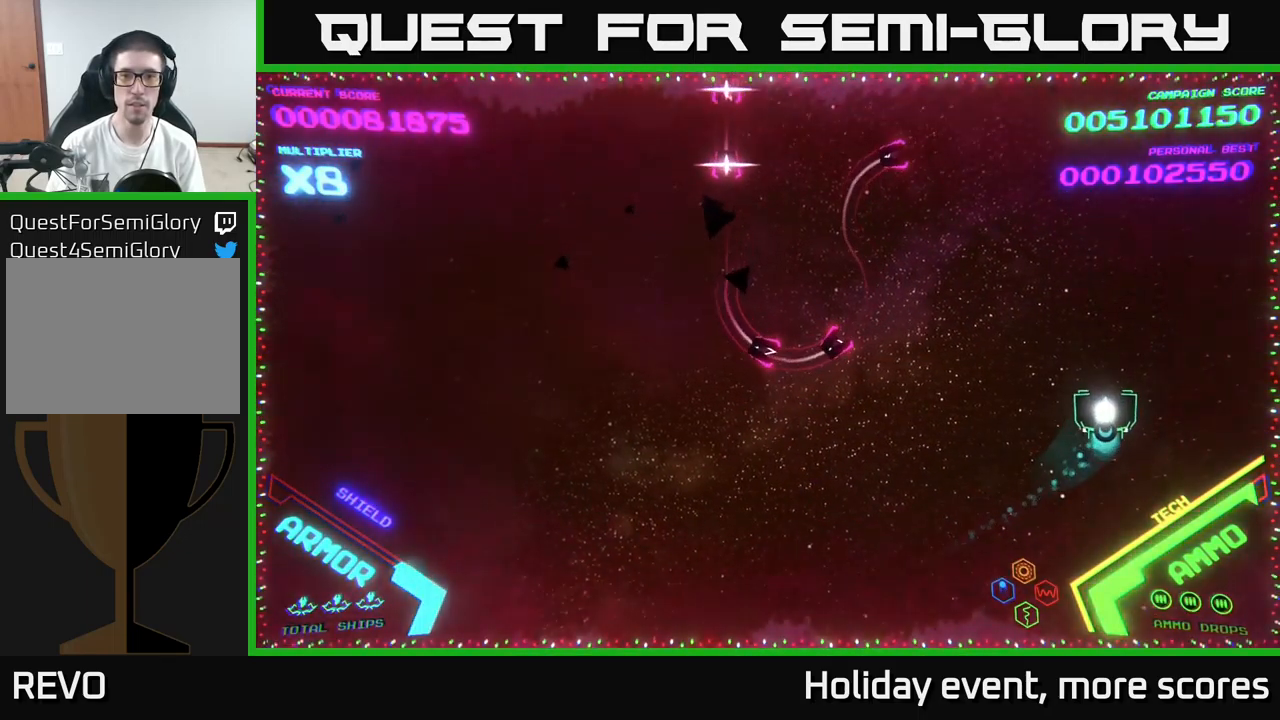
Gameplay with a controller (Xbox layout); each line is a JSON object with the inputs held at the frame after it. "events" lists button and stick changes between this image and that frame as [ms after this image, input, new state], when the widget could be followed in between.
{"buttons": [], "left_stick": "up", "right_stick": "center", "events": [[233, "left_stick", "right"], [417, "left_stick", "up"]]}
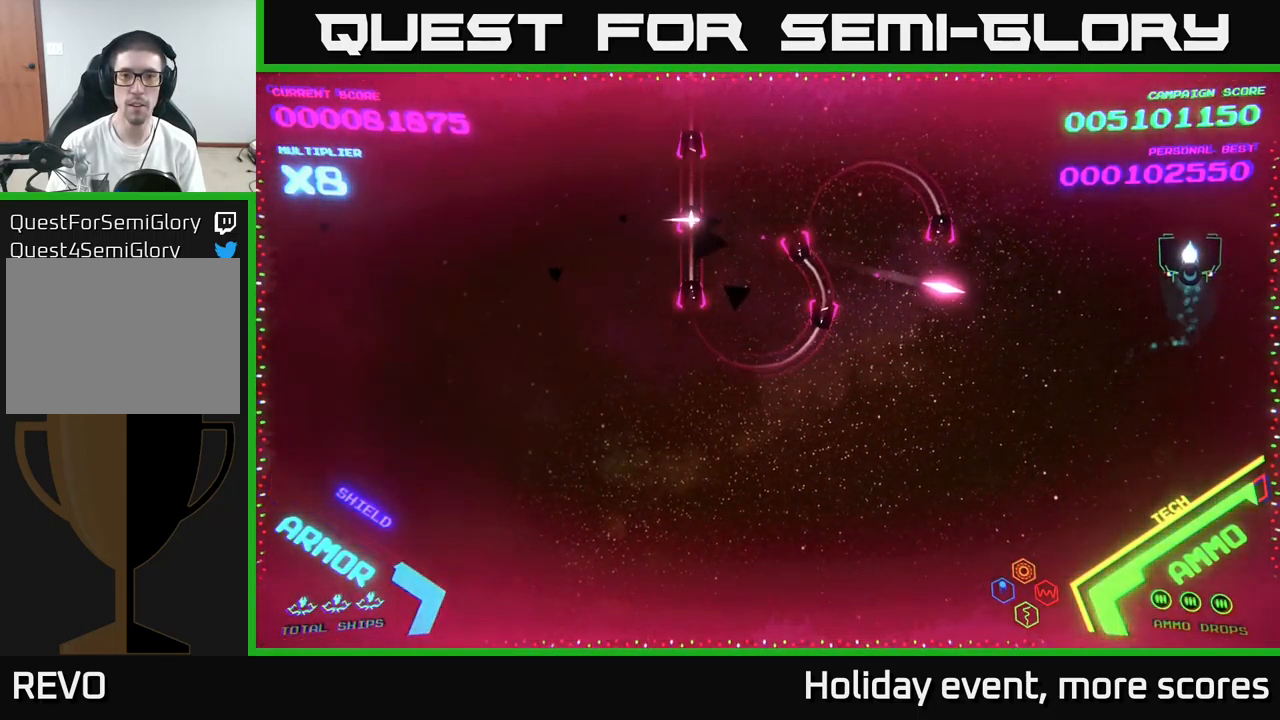
{"buttons": [], "left_stick": "up-left", "right_stick": "center", "events": [[133, "left_stick", "up-left"]]}
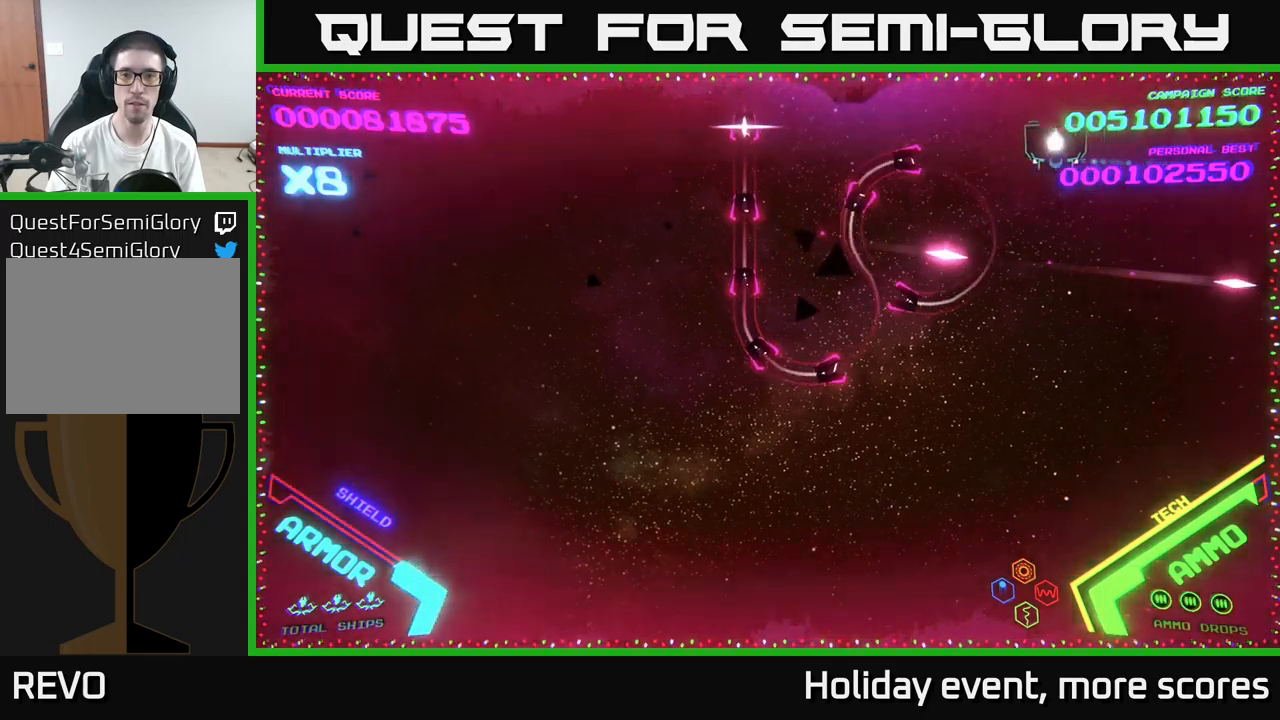
{"buttons": [], "left_stick": "left", "right_stick": "center", "events": [[17, "left_stick", "left"]]}
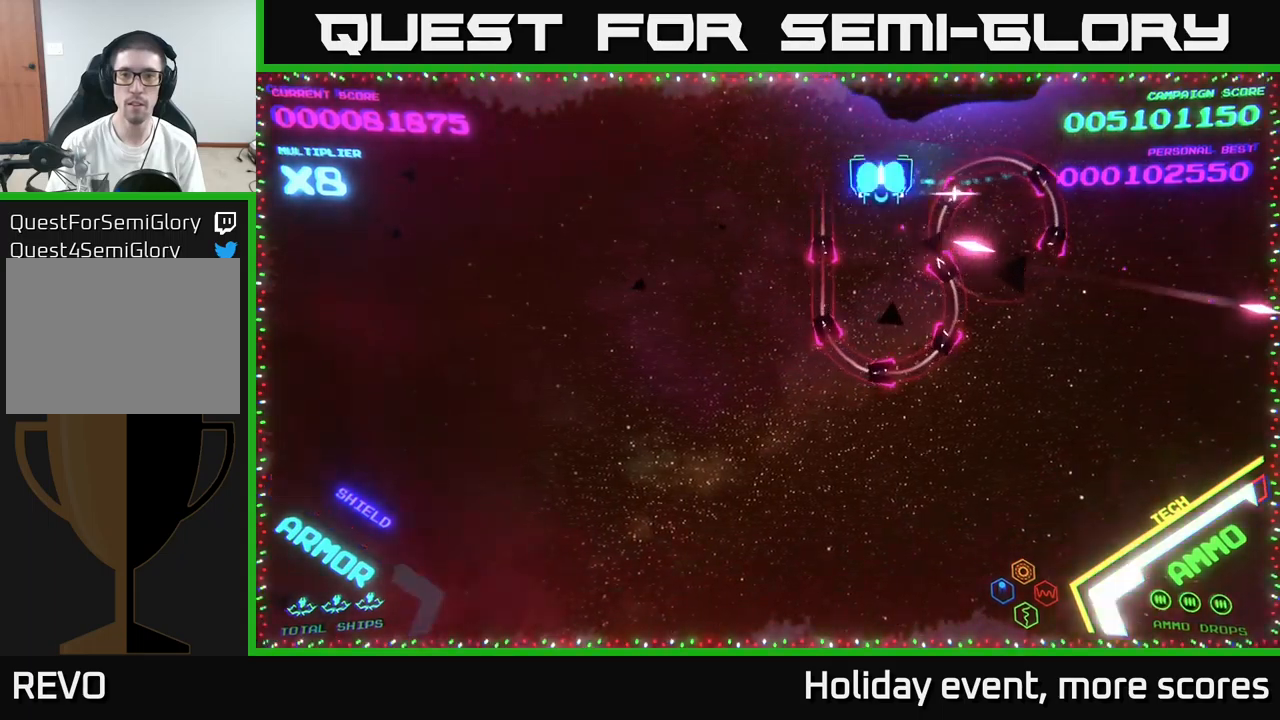
{"buttons": [], "left_stick": "up", "right_stick": "center", "events": [[17, "left_stick", "down-left"], [34, "B", "down"], [117, "left_stick", "down"], [467, "B", "up"], [467, "left_stick", "up"]]}
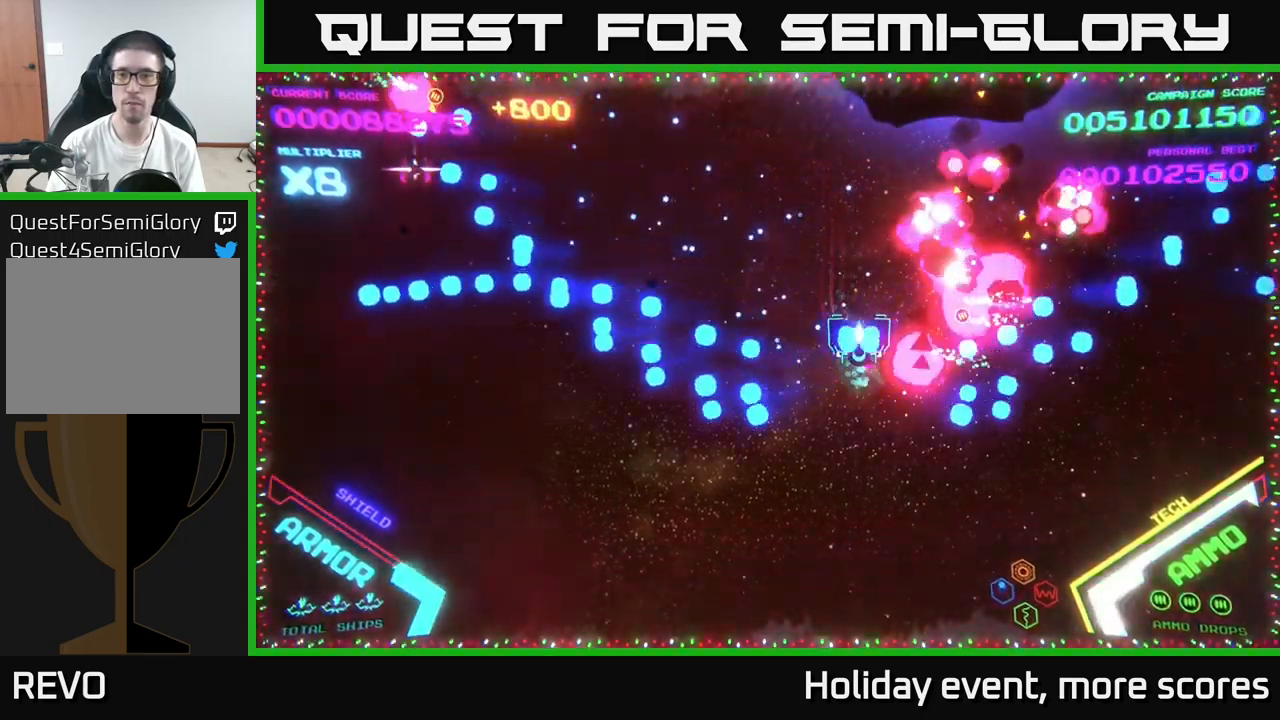
{"buttons": [], "left_stick": "up-left", "right_stick": "center", "events": [[34, "B", "down"], [117, "B", "up"], [167, "left_stick", "up-left"], [217, "B", "down"], [317, "B", "up"], [367, "B", "down"], [500, "B", "up"]]}
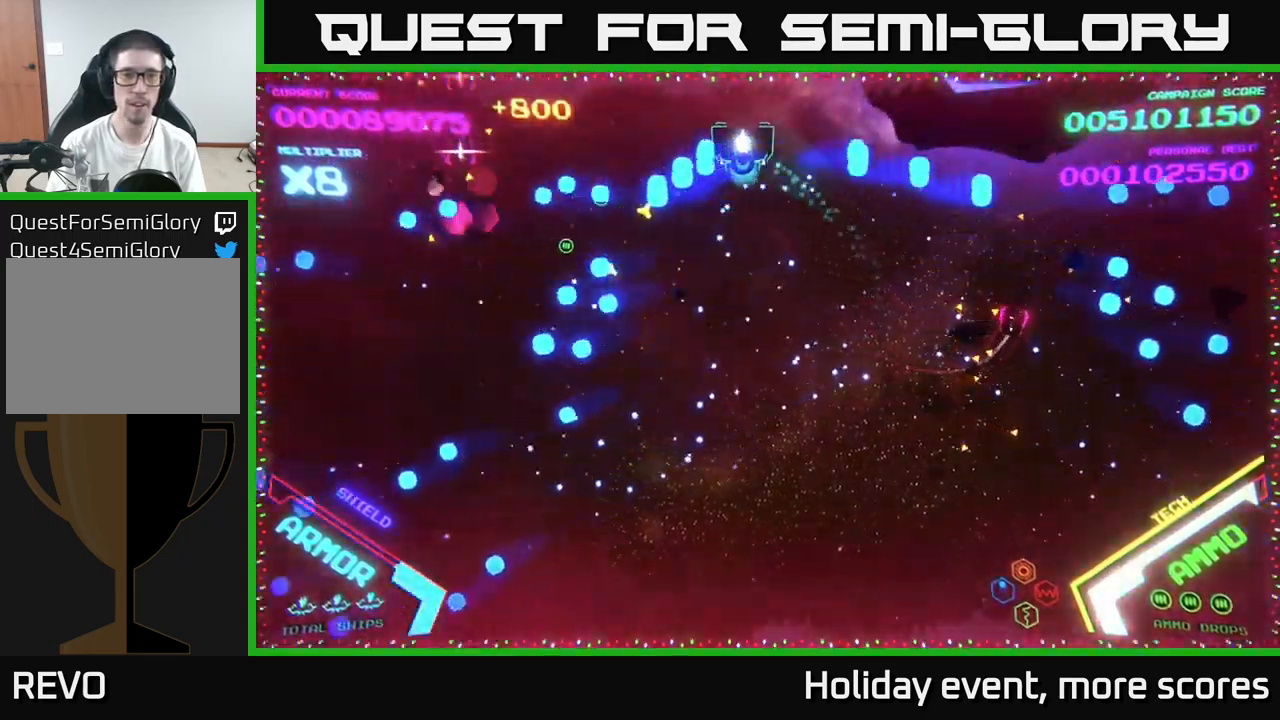
{"buttons": [], "left_stick": "down-right", "right_stick": "center", "events": [[50, "B", "down"], [150, "left_stick", "down-left"], [200, "B", "up"], [250, "B", "down"], [284, "left_stick", "down-right"], [367, "B", "up"]]}
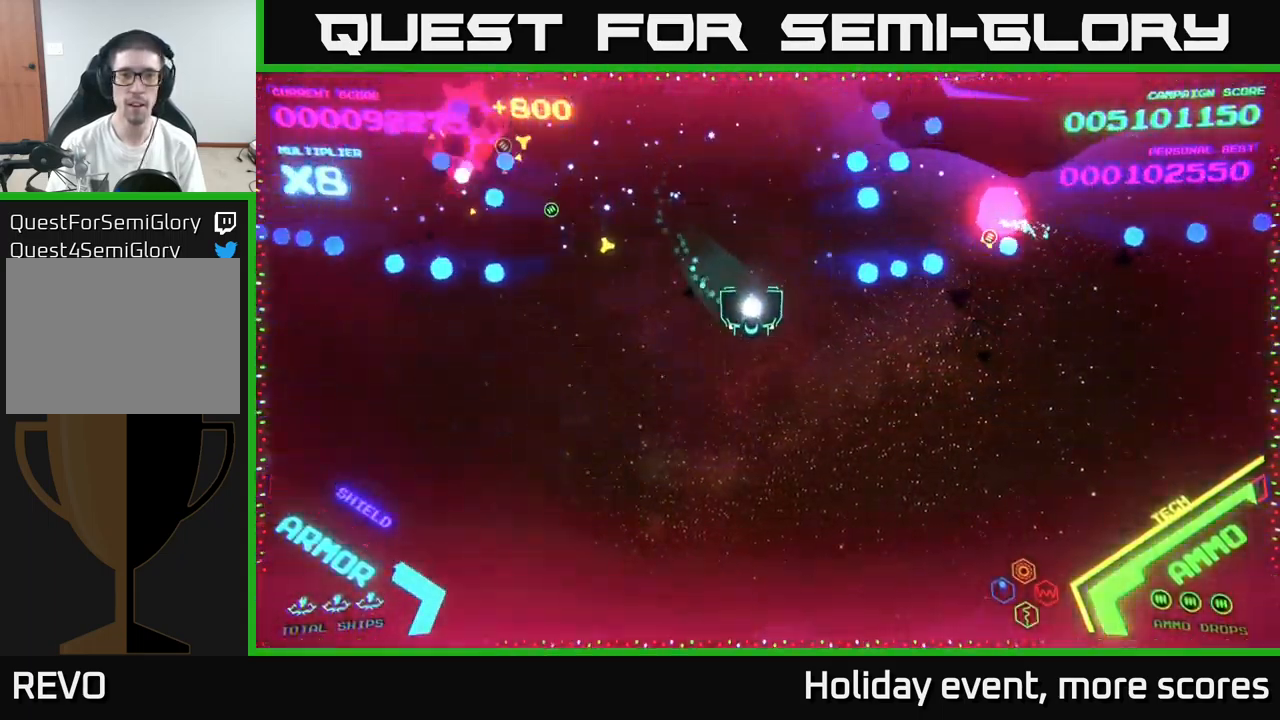
{"buttons": ["X"], "left_stick": "down-right", "right_stick": "center", "events": [[117, "left_stick", "right"], [467, "left_stick", "down-right"], [500, "X", "down"]]}
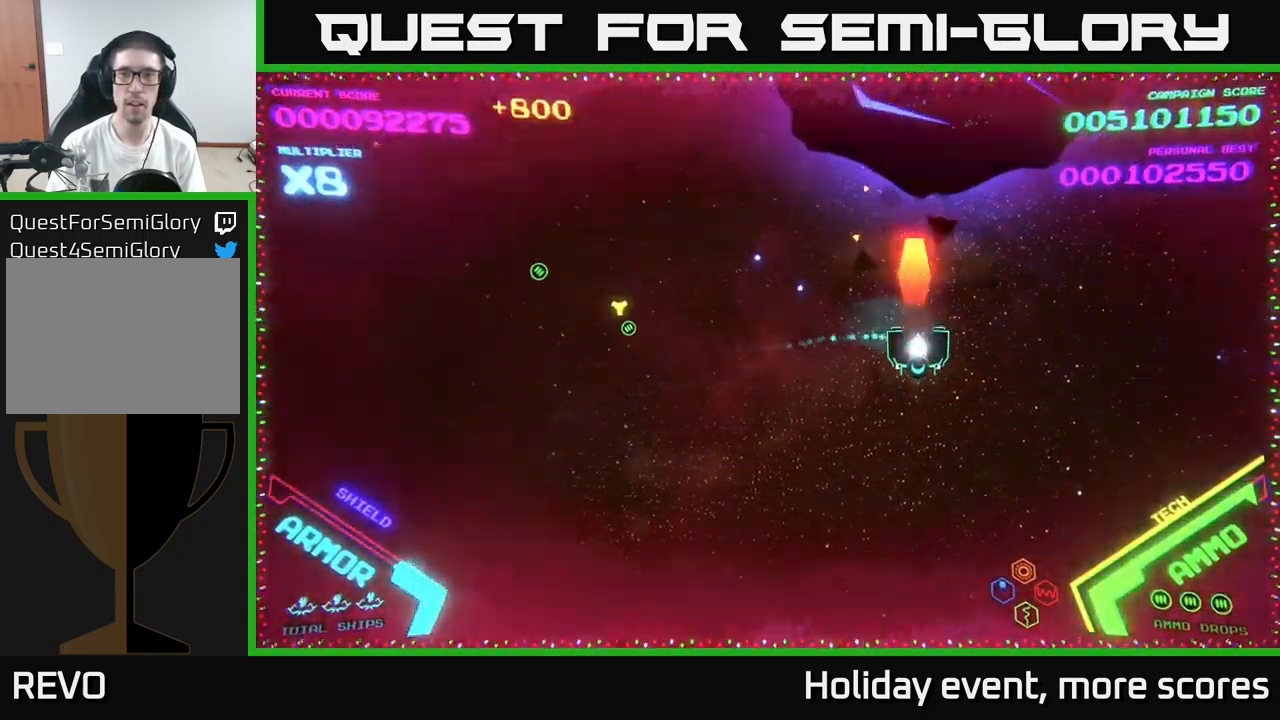
{"buttons": [], "left_stick": "up-left", "right_stick": "center", "events": [[17, "left_stick", "down"], [50, "X", "up"], [117, "X", "down"], [167, "X", "up"], [267, "X", "down"], [300, "X", "up"], [417, "left_stick", "left"], [484, "left_stick", "up-left"]]}
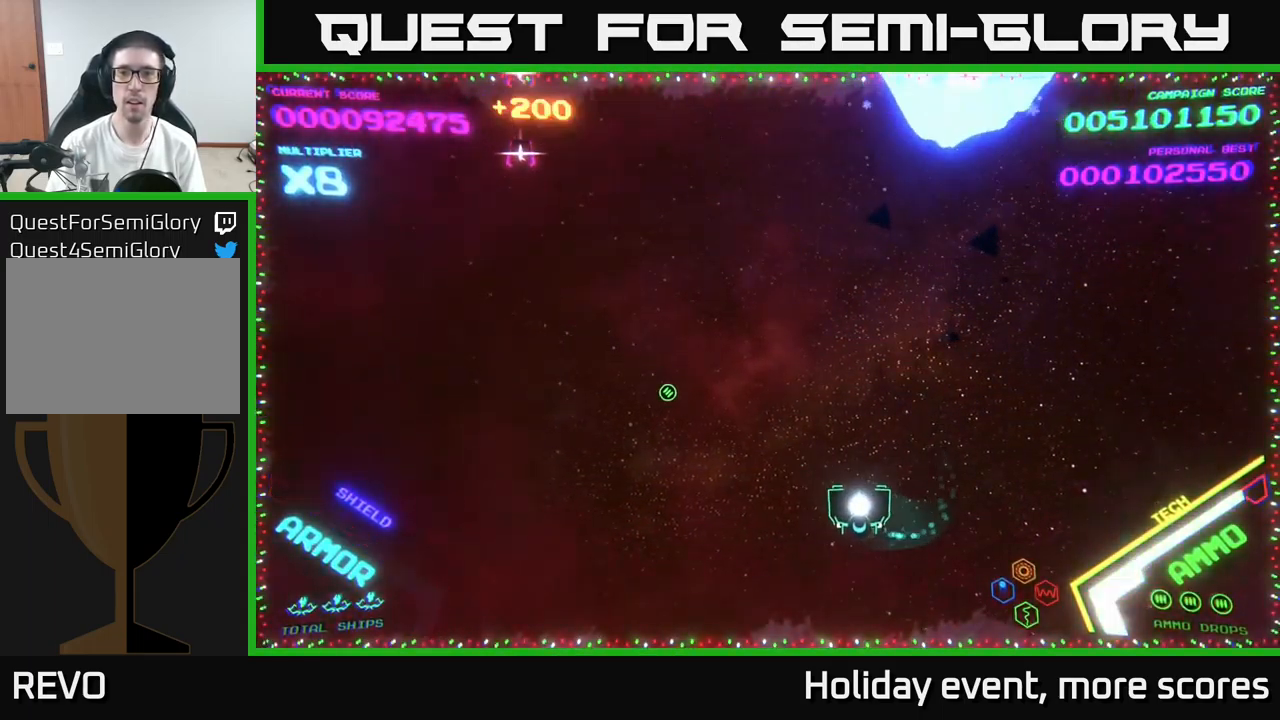
{"buttons": [], "left_stick": "down-left", "right_stick": "center", "events": [[267, "left_stick", "down-left"]]}
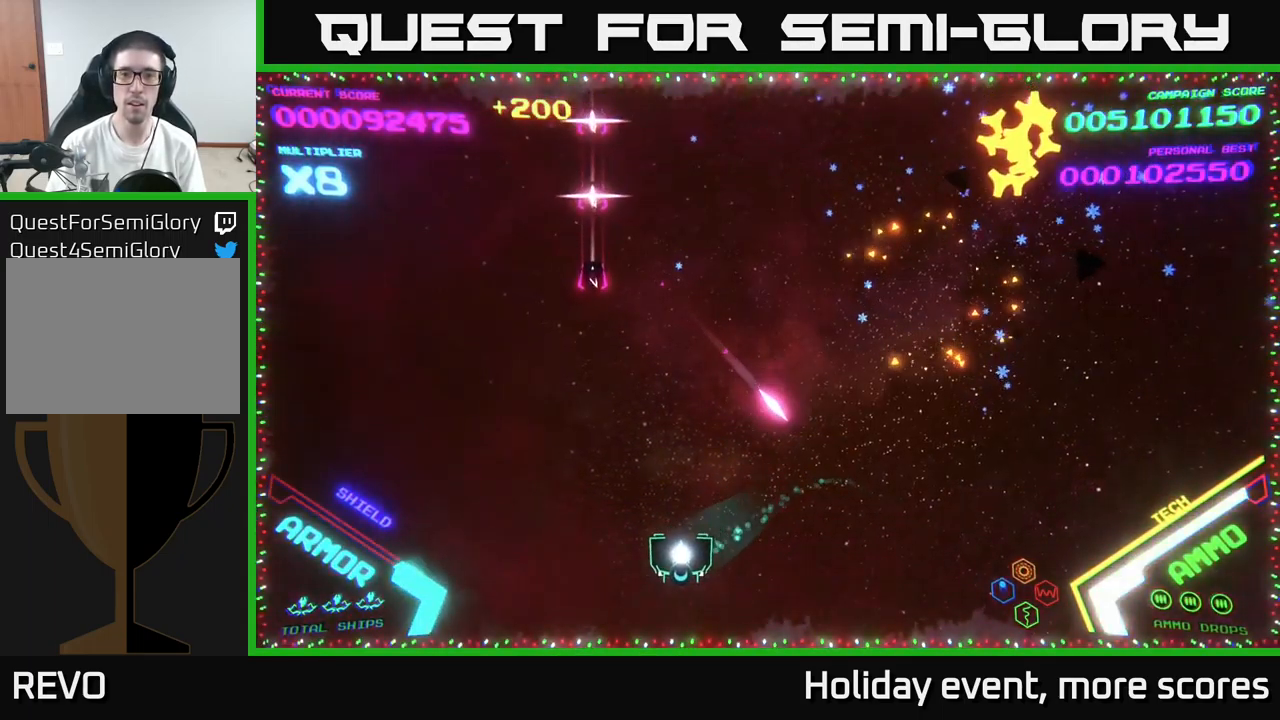
{"buttons": ["A"], "left_stick": "down-left", "right_stick": "center", "events": [[167, "left_stick", "up-left"], [267, "A", "down"], [417, "A", "up"], [417, "left_stick", "down-left"], [450, "A", "down"]]}
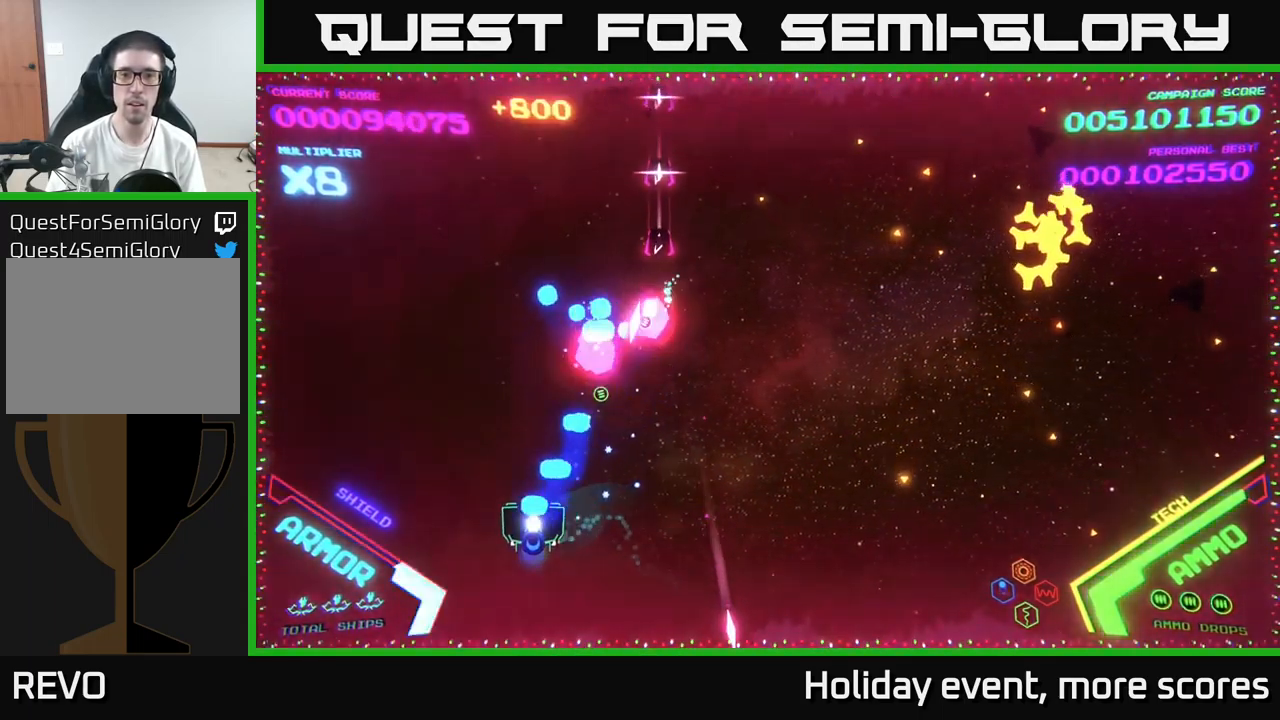
{"buttons": [], "left_stick": "up-right", "right_stick": "center", "events": [[34, "A", "up"], [34, "left_stick", "up-left"], [350, "left_stick", "up"], [500, "left_stick", "up-right"]]}
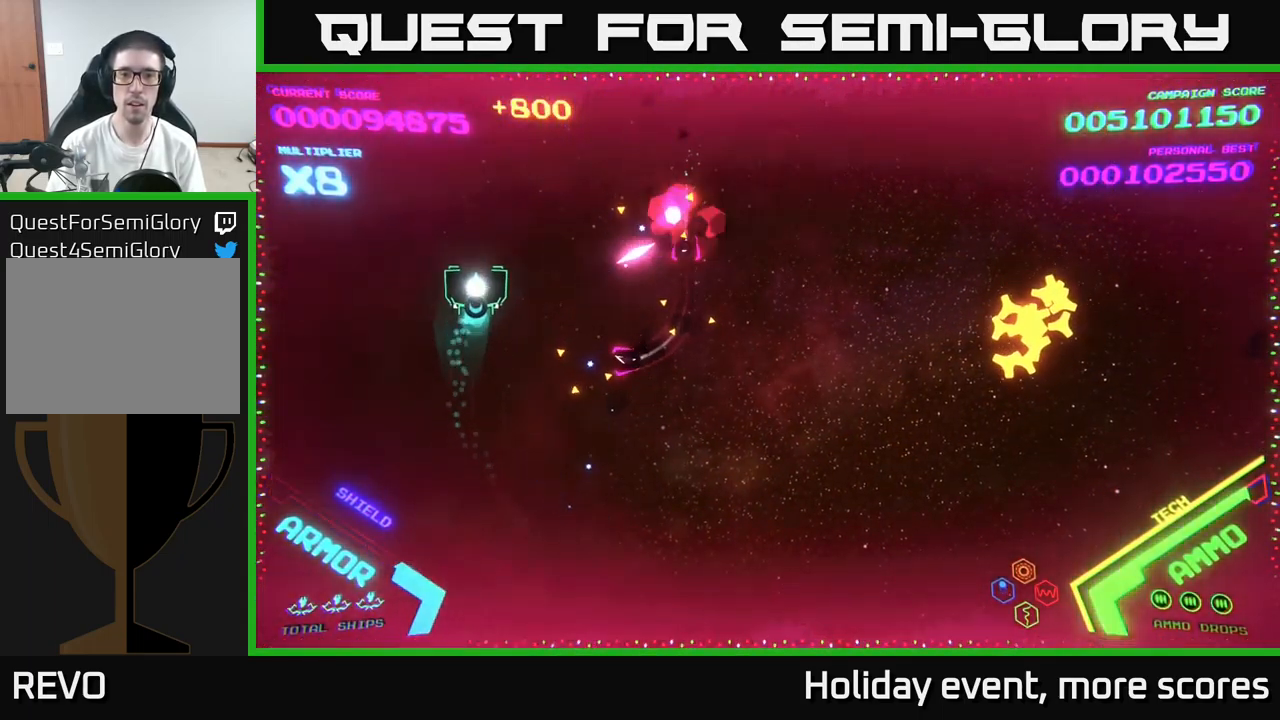
{"buttons": [], "left_stick": "right", "right_stick": "center", "events": [[384, "left_stick", "right"]]}
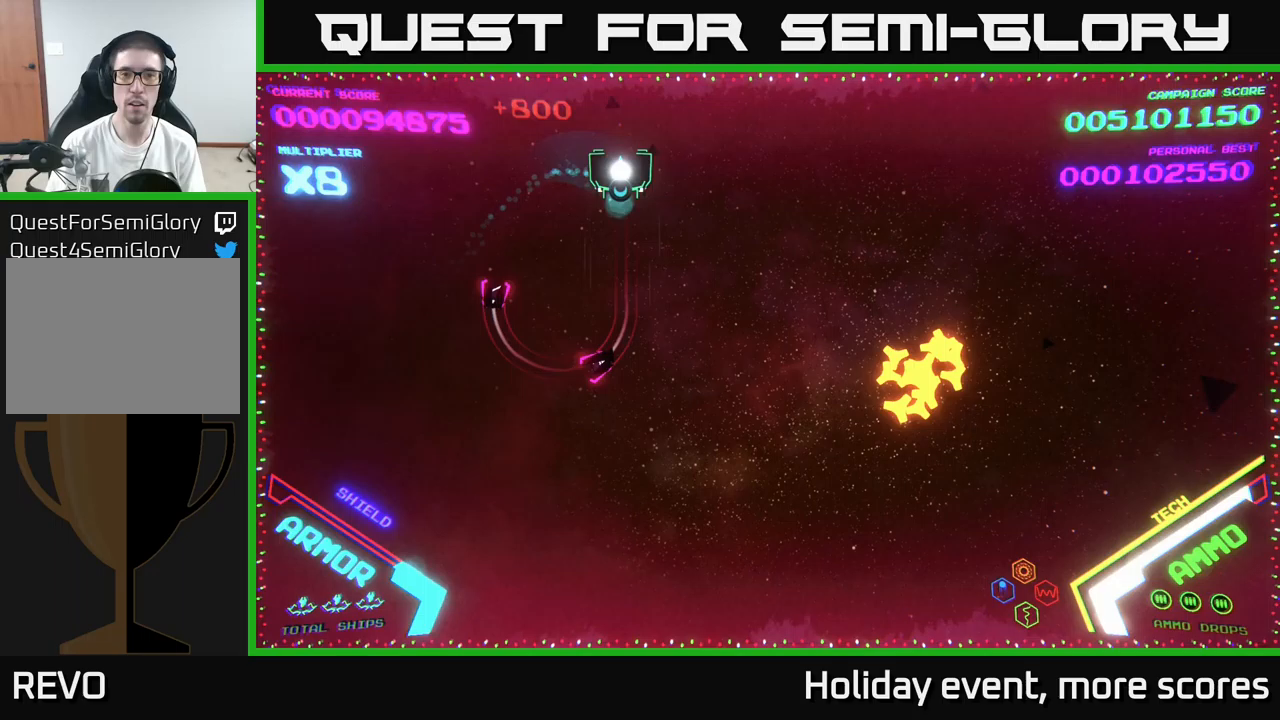
{"buttons": [], "left_stick": "down", "right_stick": "center", "events": [[33, "left_stick", "down-right"], [233, "B", "down"], [367, "B", "up"], [433, "B", "down"], [450, "left_stick", "down"], [467, "B", "up"]]}
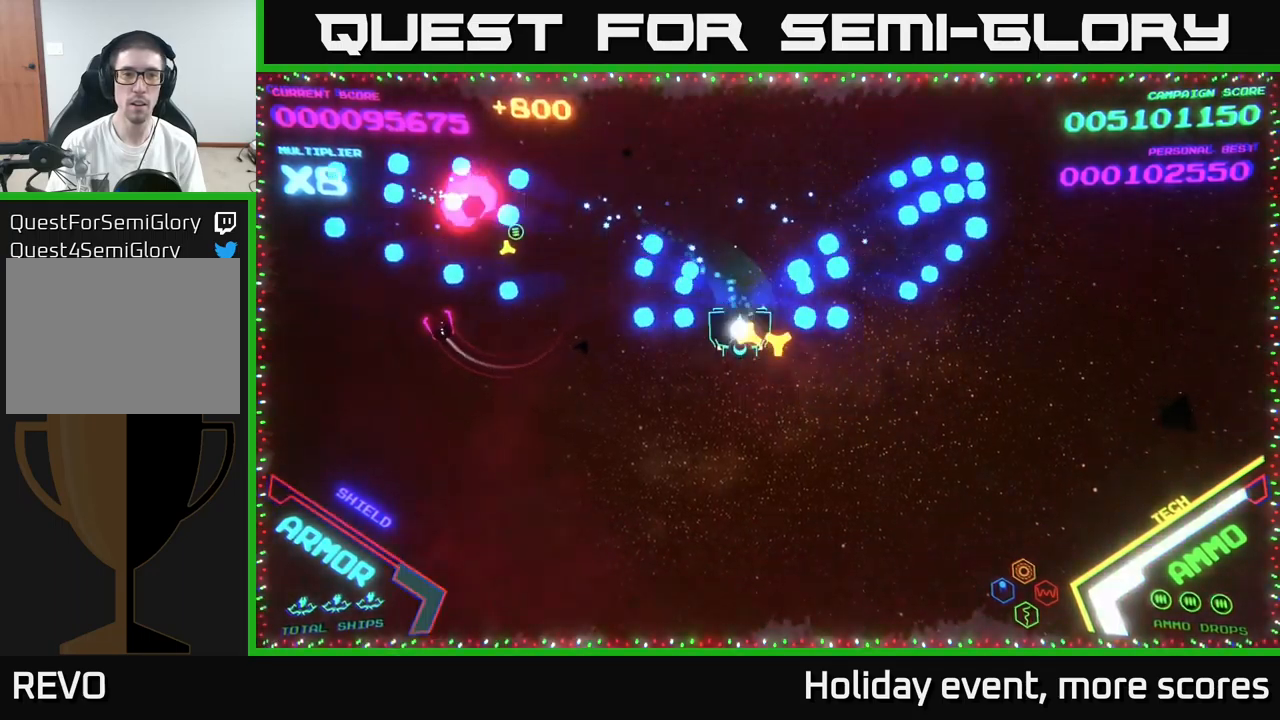
{"buttons": [], "left_stick": "up-left", "right_stick": "center", "events": [[367, "left_stick", "left"], [417, "left_stick", "up-left"]]}
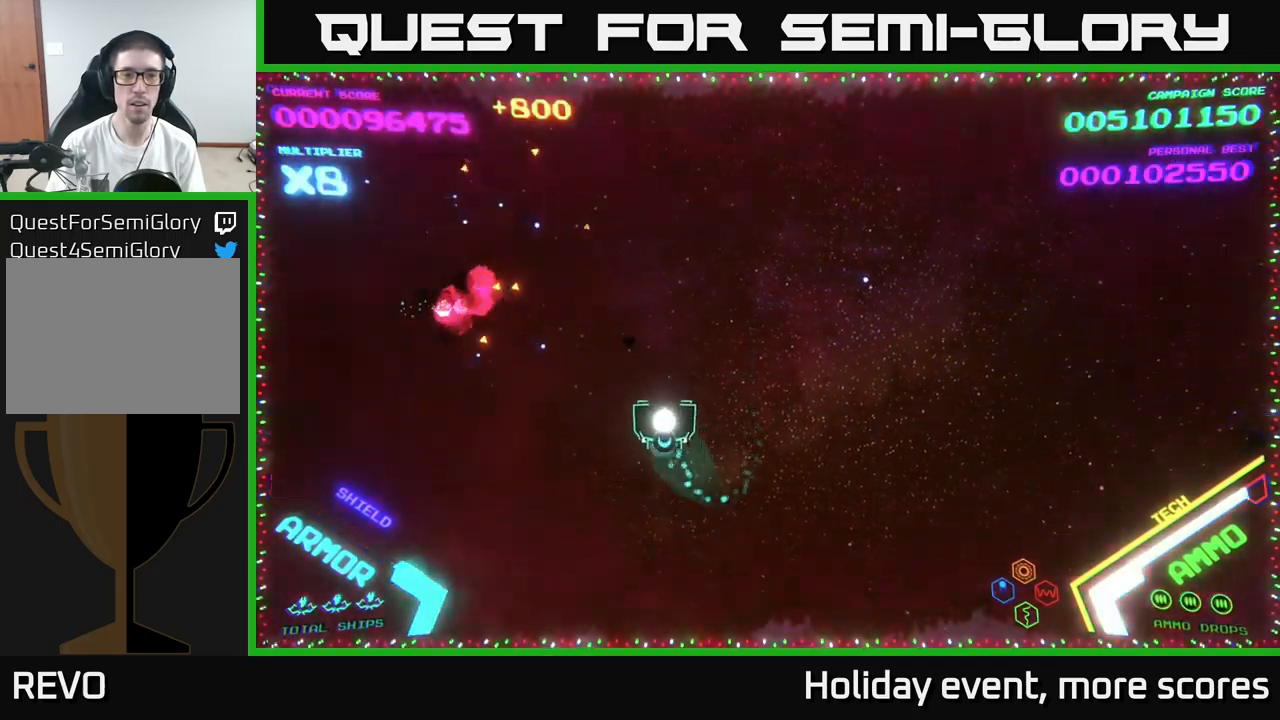
{"buttons": [], "left_stick": "right", "right_stick": "center", "events": [[83, "left_stick", "up-right"], [167, "left_stick", "right"]]}
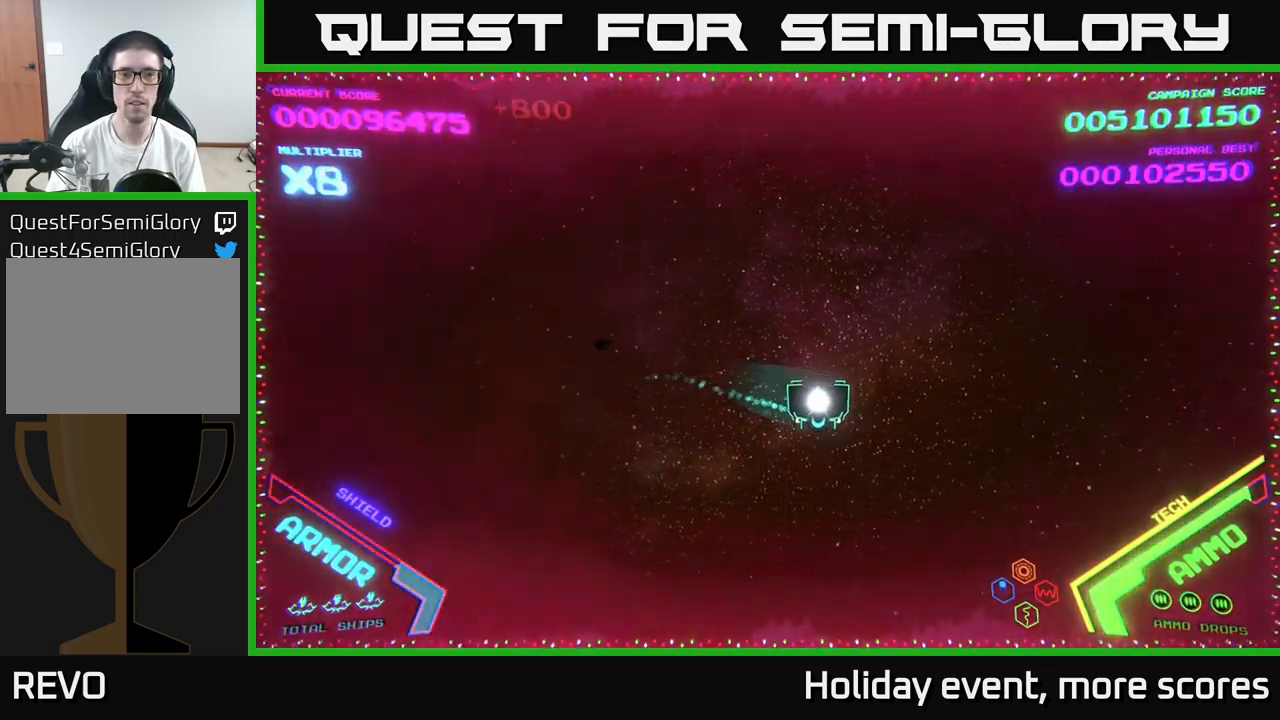
{"buttons": [], "left_stick": "up-left", "right_stick": "center", "events": [[317, "left_stick", "down-right"], [500, "left_stick", "up-left"]]}
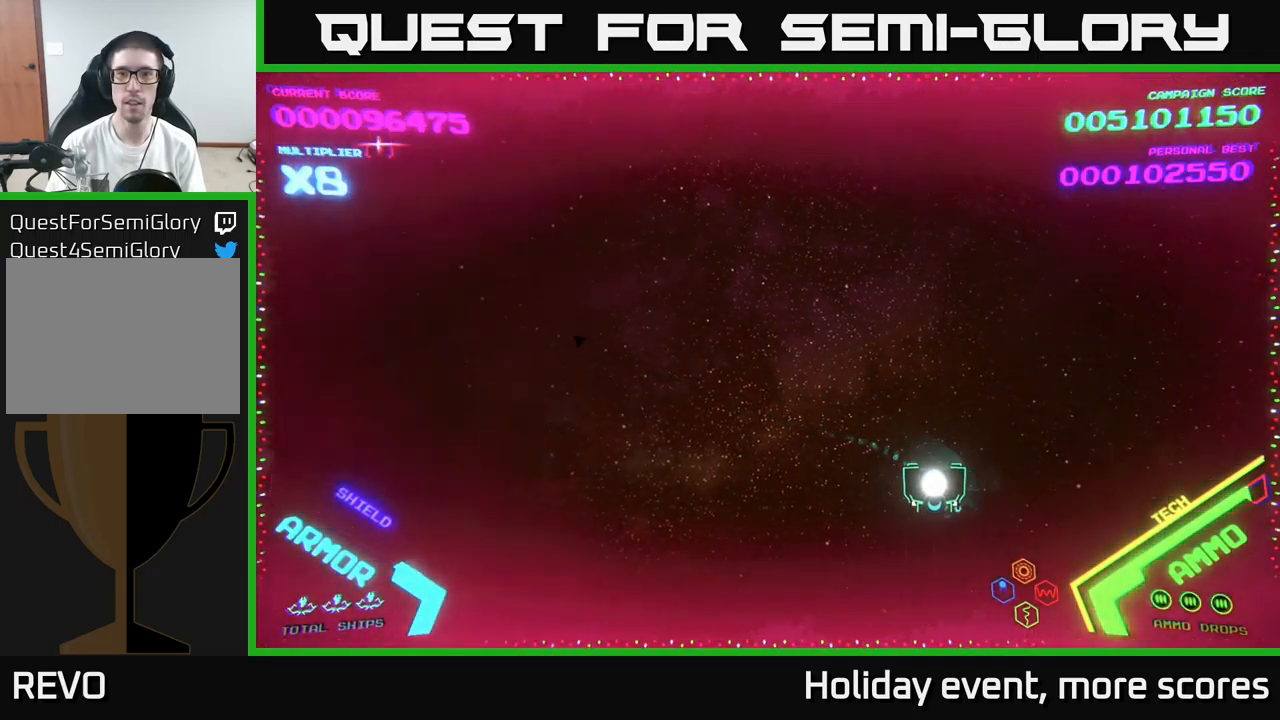
{"buttons": [], "left_stick": "up", "right_stick": "center", "events": [[283, "left_stick", "left"], [417, "left_stick", "up"]]}
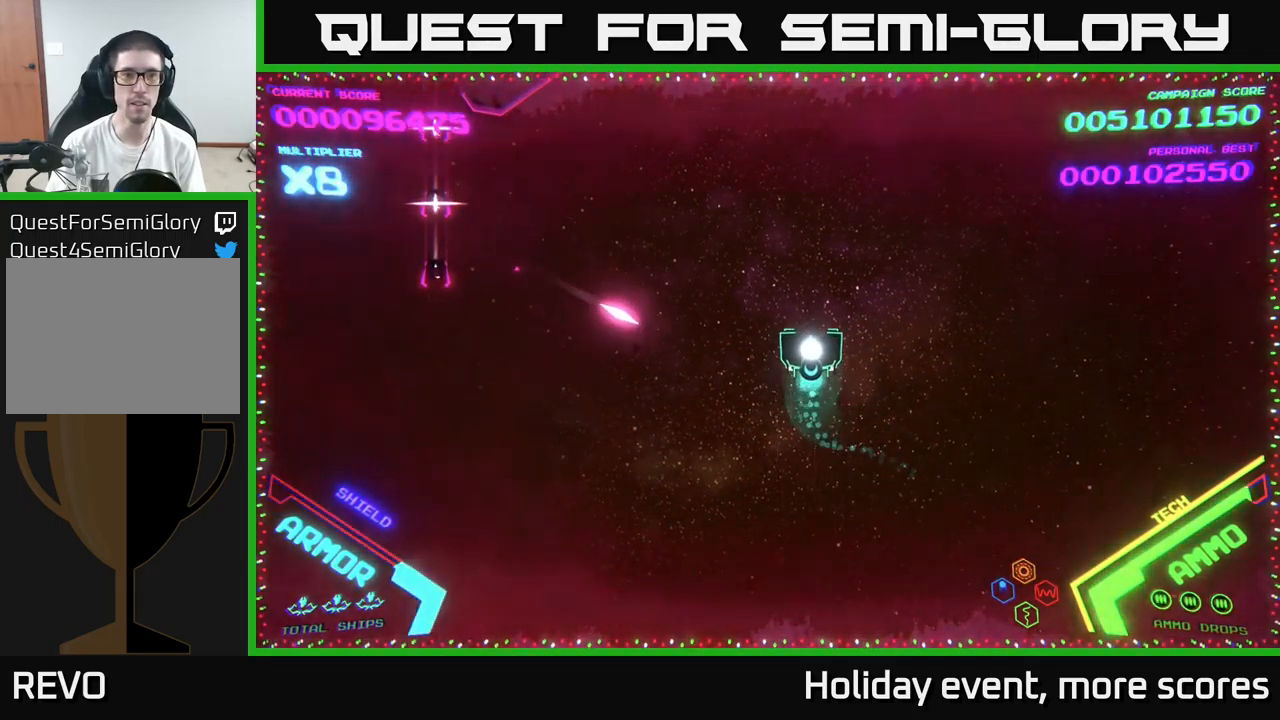
{"buttons": [], "left_stick": "up", "right_stick": "center", "events": []}
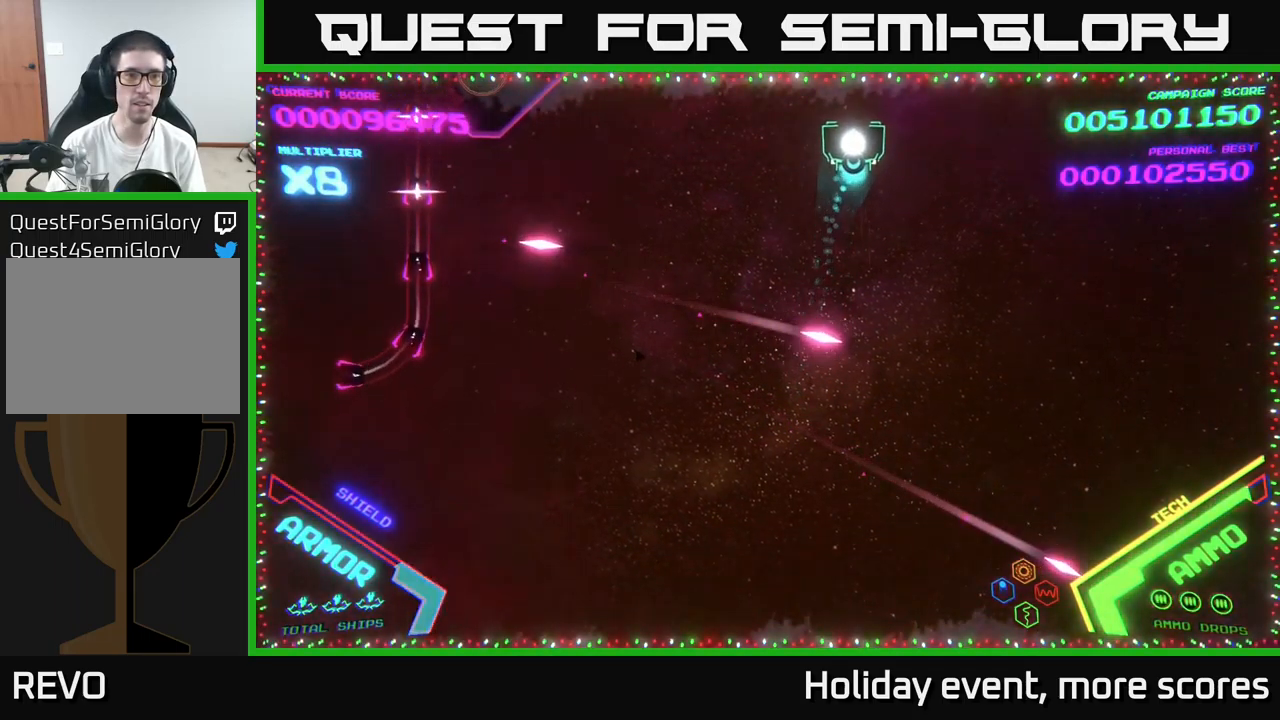
{"buttons": [], "left_stick": "center", "right_stick": "center", "events": [[33, "left_stick", "center"]]}
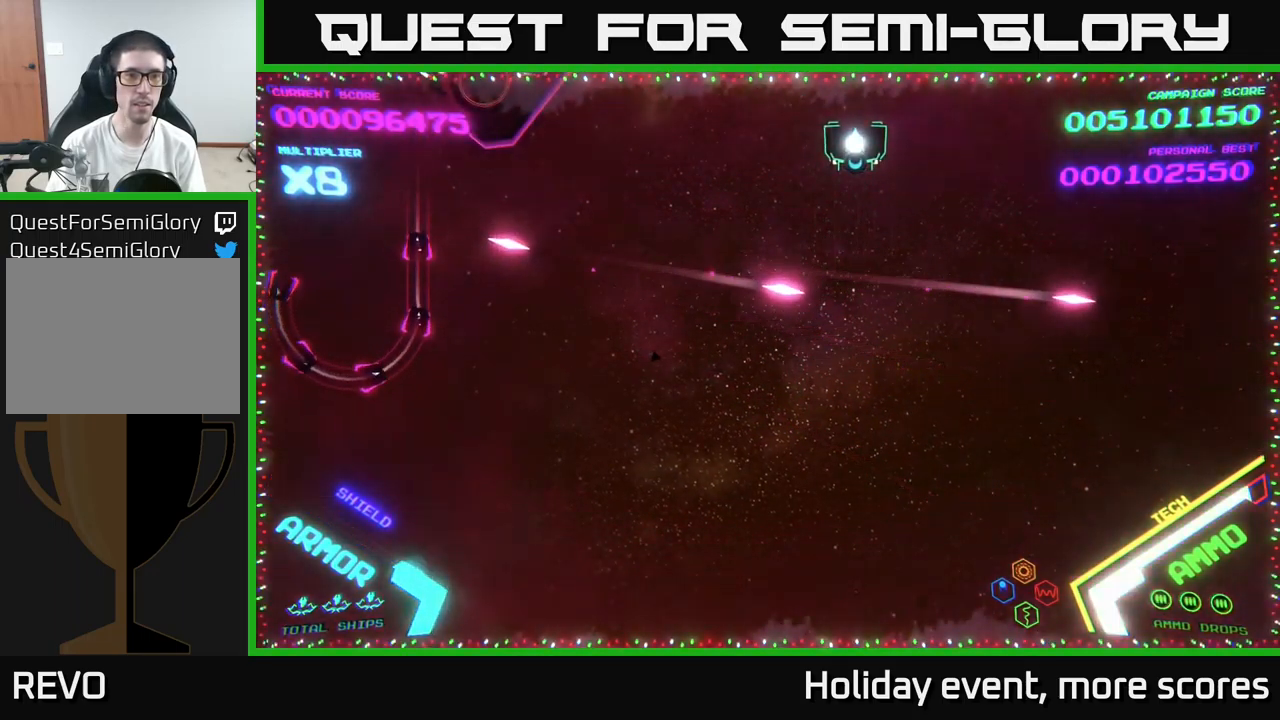
{"buttons": [], "left_stick": "down-left", "right_stick": "center", "events": [[233, "left_stick", "down-left"], [367, "B", "down"], [450, "B", "up"]]}
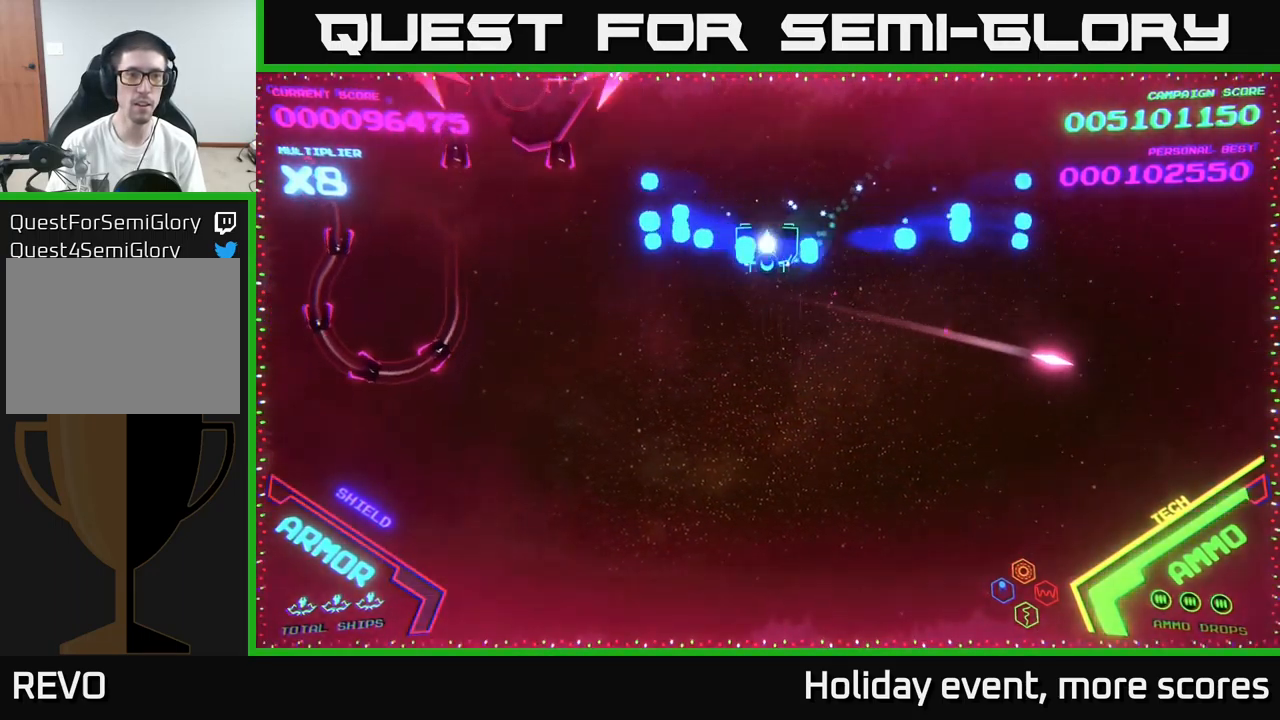
{"buttons": ["B"], "left_stick": "down-left", "right_stick": "center", "events": [[17, "B", "down"], [17, "left_stick", "up-left"], [83, "B", "up"], [167, "B", "down"], [200, "left_stick", "down"], [250, "B", "up"], [283, "B", "down"], [350, "left_stick", "down-left"]]}
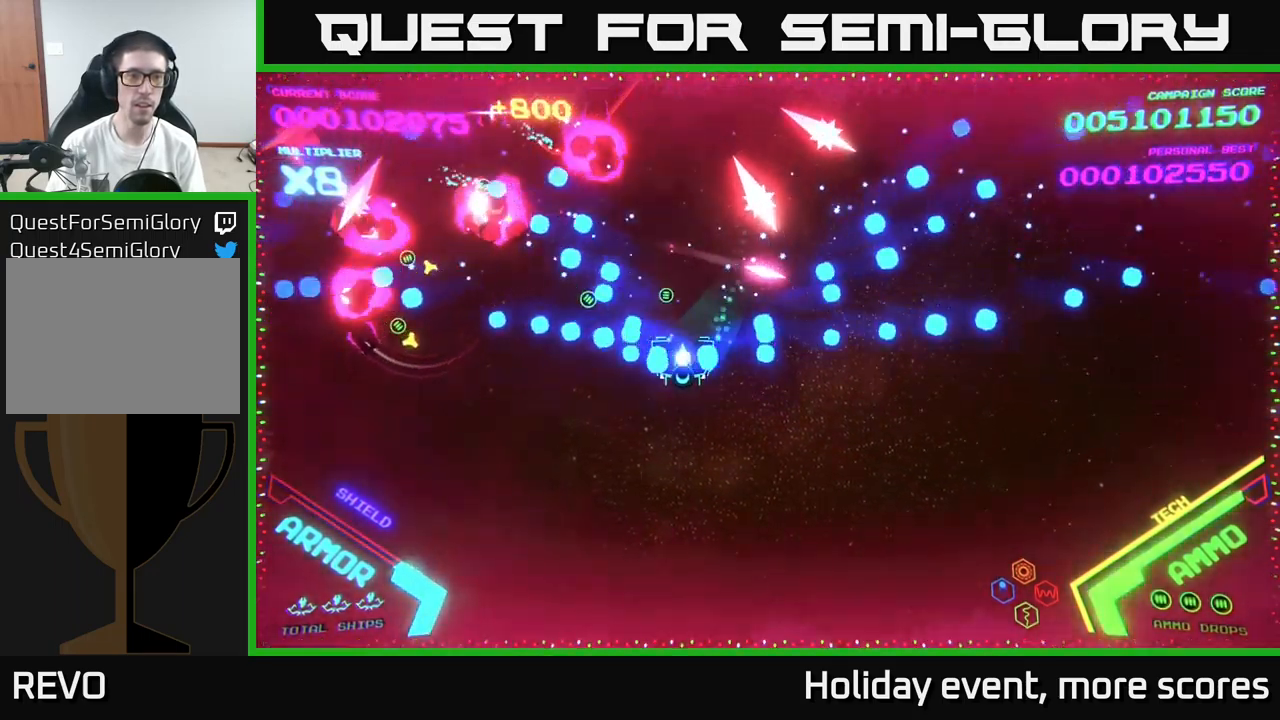
{"buttons": ["A"], "left_stick": "up-left", "right_stick": "center", "events": [[117, "B", "up"], [183, "B", "down"], [300, "B", "up"], [433, "A", "down"], [450, "left_stick", "up-left"]]}
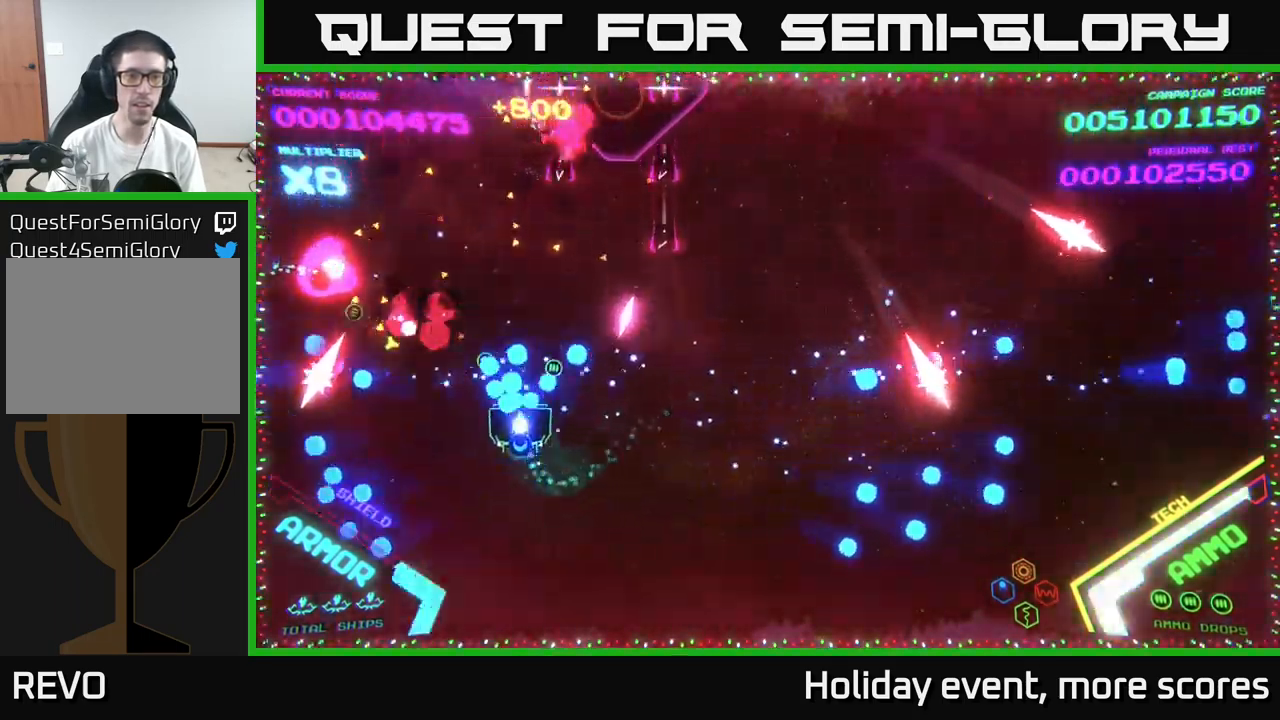
{"buttons": ["A"], "left_stick": "down-right", "right_stick": "center", "events": [[50, "left_stick", "down-left"], [83, "A", "up"], [133, "left_stick", "down-right"], [166, "A", "down"], [266, "A", "up"], [316, "A", "down"]]}
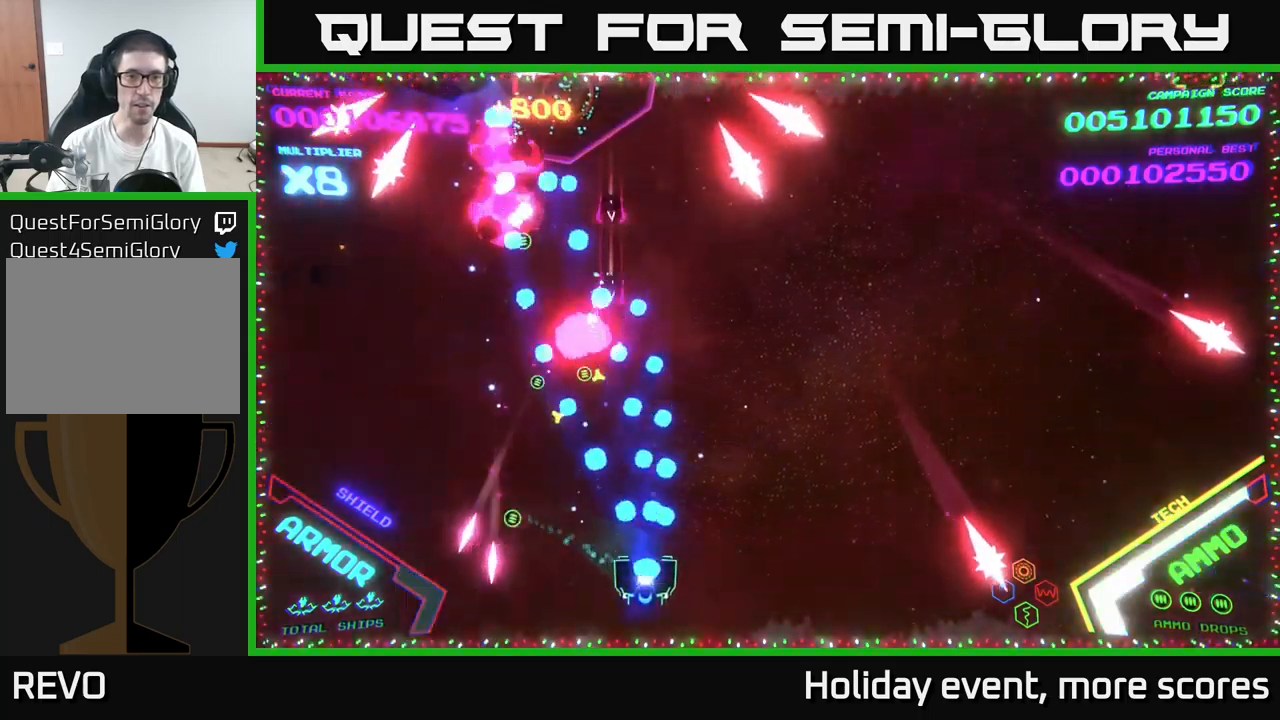
{"buttons": ["A"], "left_stick": "left", "right_stick": "center", "events": [[33, "left_stick", "down-left"], [100, "A", "up"], [133, "left_stick", "up-left"], [200, "A", "down"], [250, "left_stick", "right"], [267, "A", "up"], [333, "A", "down"], [433, "A", "up"], [467, "left_stick", "left"], [500, "A", "down"]]}
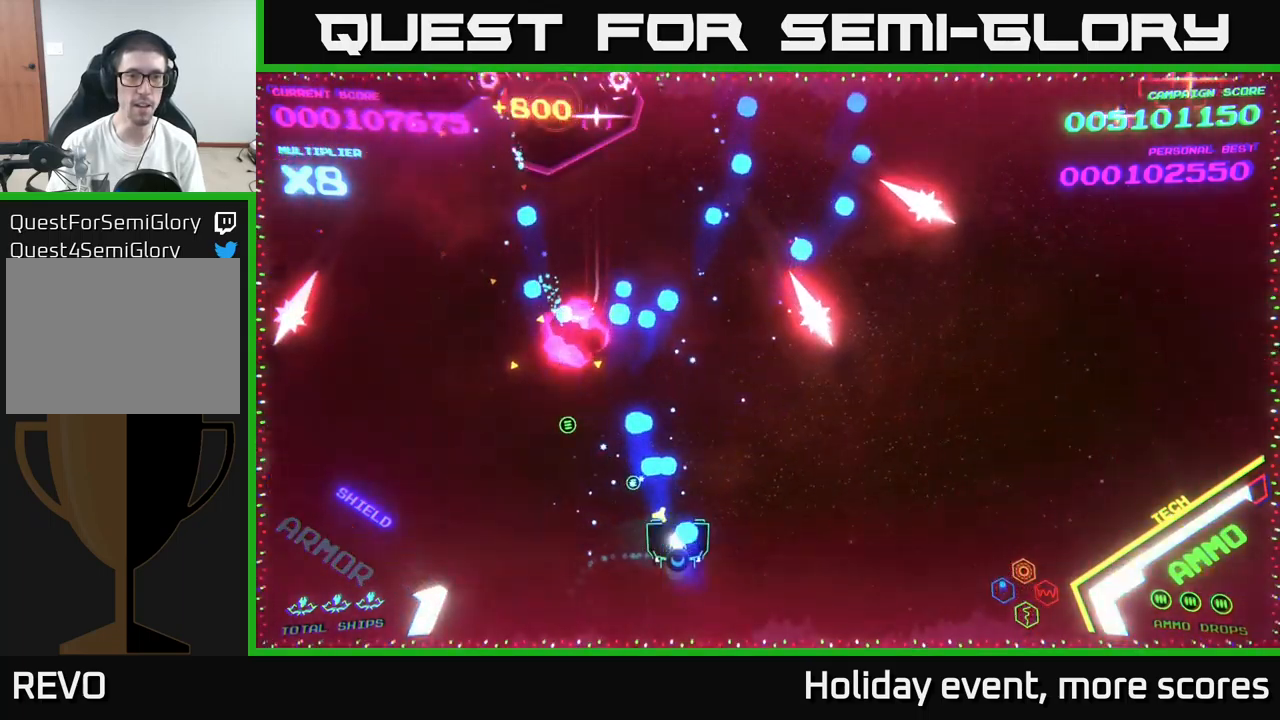
{"buttons": [], "left_stick": "up-left", "right_stick": "center", "events": [[117, "A", "up"], [200, "A", "down"], [300, "A", "up"], [367, "A", "down"], [417, "left_stick", "up-left"], [467, "A", "up"]]}
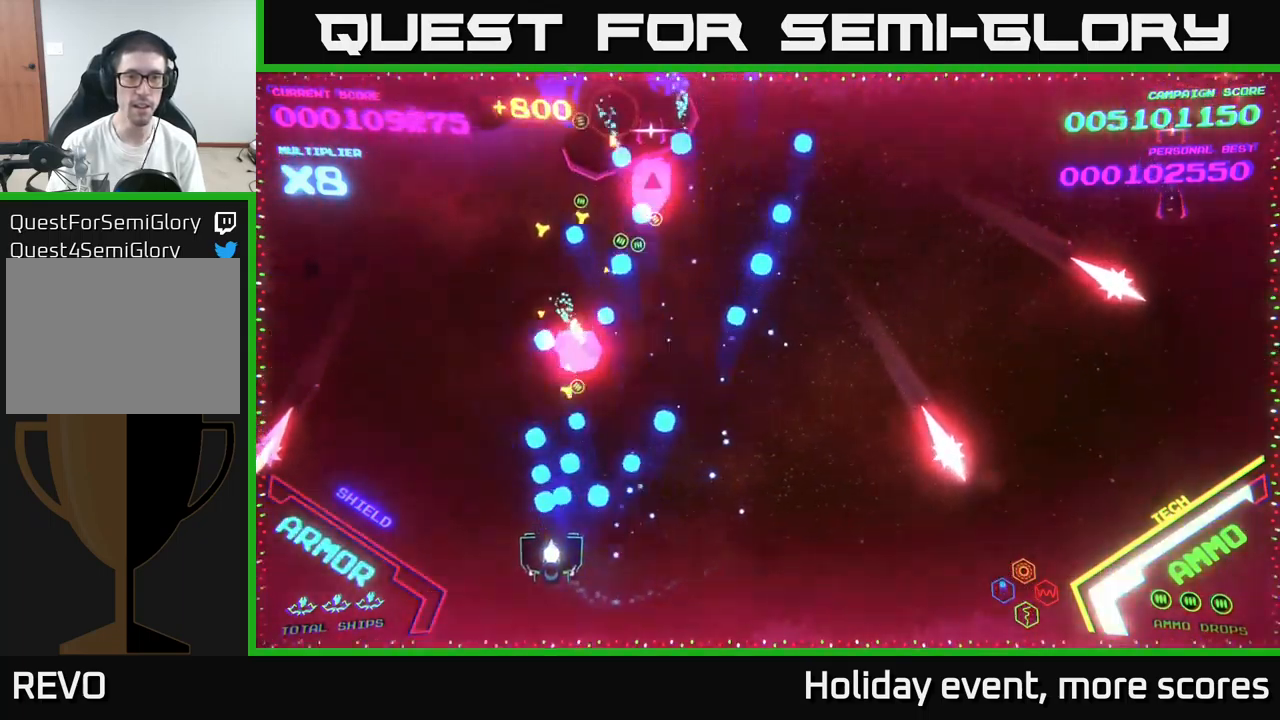
{"buttons": ["A"], "left_stick": "down-right", "right_stick": "center", "events": [[50, "A", "down"], [133, "A", "up"], [200, "A", "down"], [250, "left_stick", "down-right"], [300, "A", "up"], [367, "A", "down"]]}
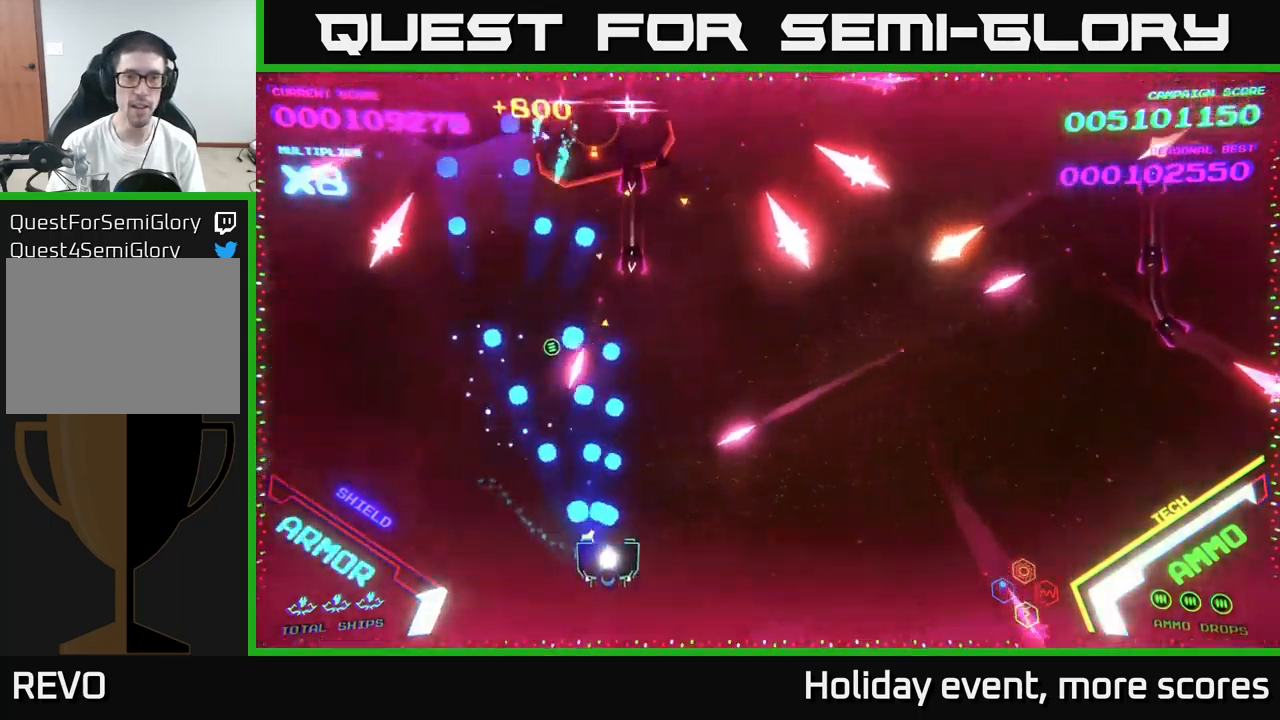
{"buttons": ["A"], "left_stick": "right", "right_stick": "center", "events": [[17, "A", "up"], [50, "left_stick", "right"], [100, "A", "down"], [217, "A", "up"], [300, "A", "down"], [400, "A", "up"], [483, "A", "down"]]}
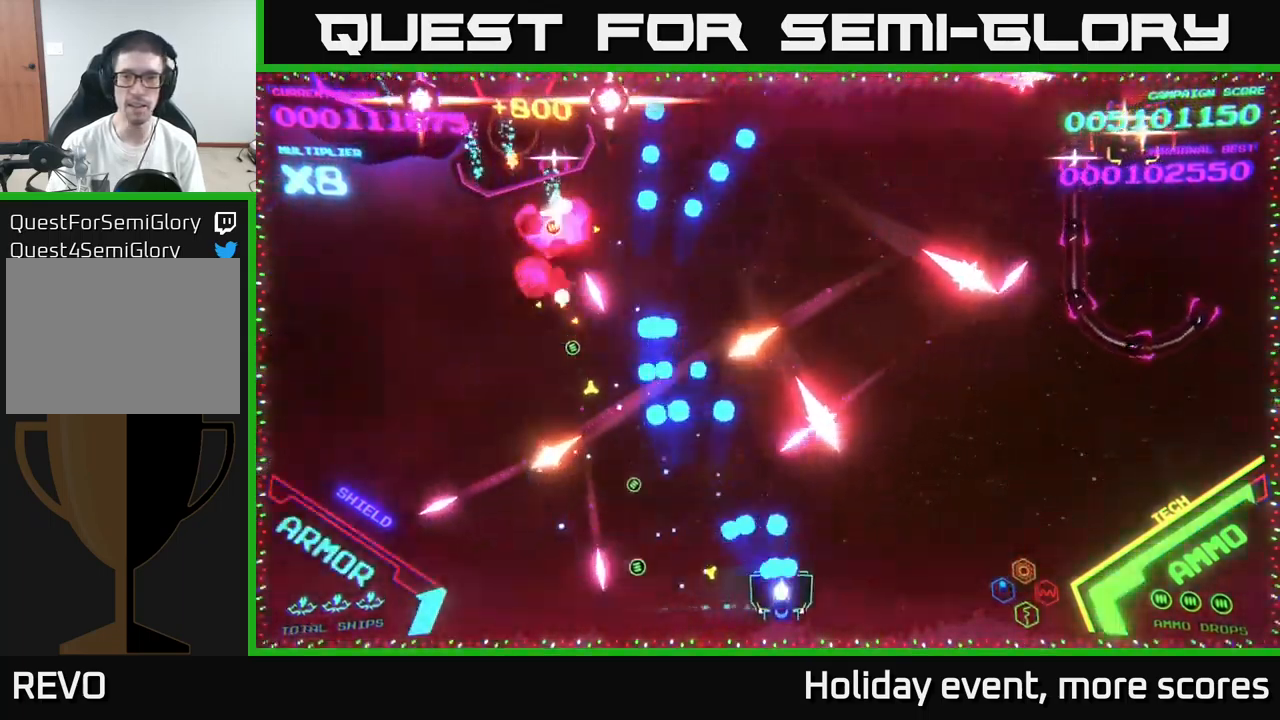
{"buttons": ["A"], "left_stick": "right", "right_stick": "center", "events": [[100, "A", "up"], [167, "A", "down"]]}